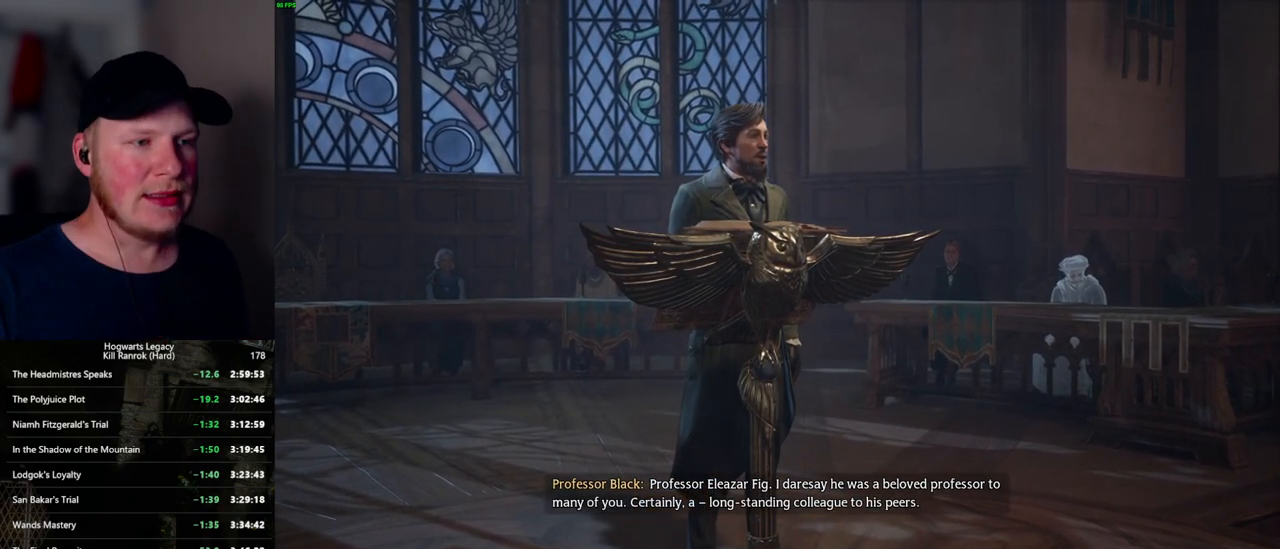
Gameplay with keyboard and mouse; each line is a JSON object with the keys and mouse buttons held at the frame after it. "events" lists presses ("down") and releases ("up") of ".", "/", "0", "1", "2", "3", "4", "5", "6", "7", "8", "9", "a", "alt_l", "alt_r", "b", "backslash", "backspace", "c", "caps_lock", "comma", "ctrl_l", "ctrl_r", "d", "e", "equals", "escape", "f", "f1", "f10", "f11", "f12", "f2", "f3", "f4", "f5", "f6", "f7", "f8", "f9", "g", "h", "i", "j", "k", "l", "lbracket", "m", "minus", "n", "o", "p", "q", "quote", "r", "rbracket", "return", "s", "semicolon", "shift_l", "shift_r", "space", "super_l", "super_r", "t", "tab", "tilde", "u", "v", "w", "x", "y", "z", "mouse_left", "mouse_wheel", "mouse_right", "mouse_mb4" and "mouse_mb5" between this image and that frame as [ms after this image, input, new state], when the widget could be followed in between. "mouse_left", "mouse_wheel", "mouse_right", "mouse_mb4", "mouse_mb5" = the "left", "wheel", "right", "mb4", "mb5" buttons of the "mouse" list. No other keys are recorded. "wheel" means that the mouse wheel is clicked or scrolled. Mouse movement is not recorded.
{"keys": [], "mouse": [], "events": [[350, "mouse_left", "down"], [450, "mouse_left", "up"]]}
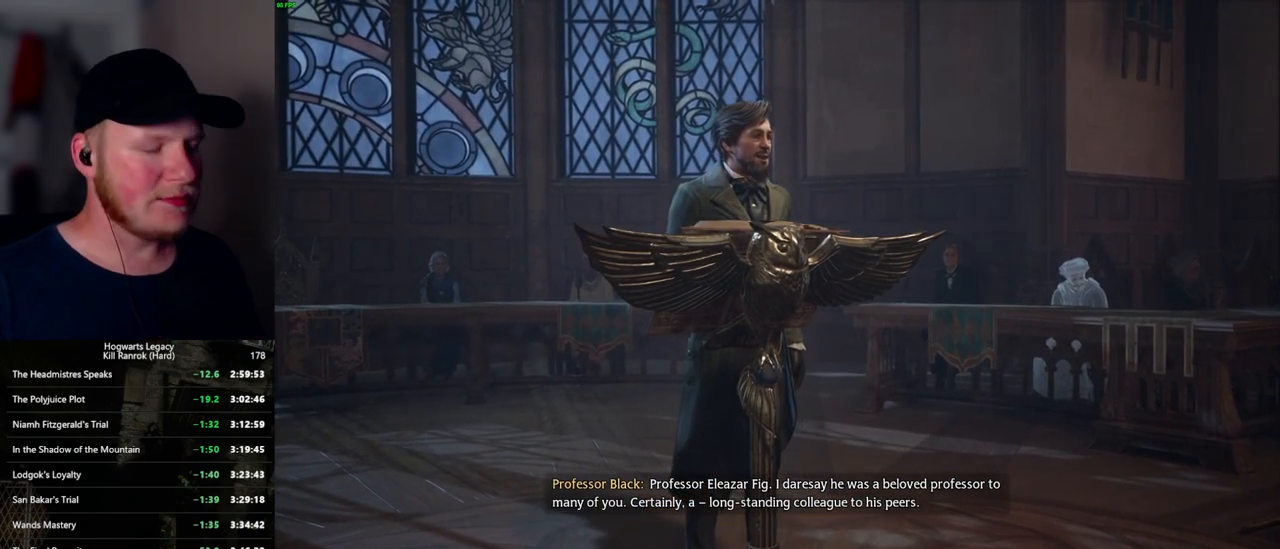
{"keys": ["q"], "mouse": [], "events": [[434, "q", "down"]]}
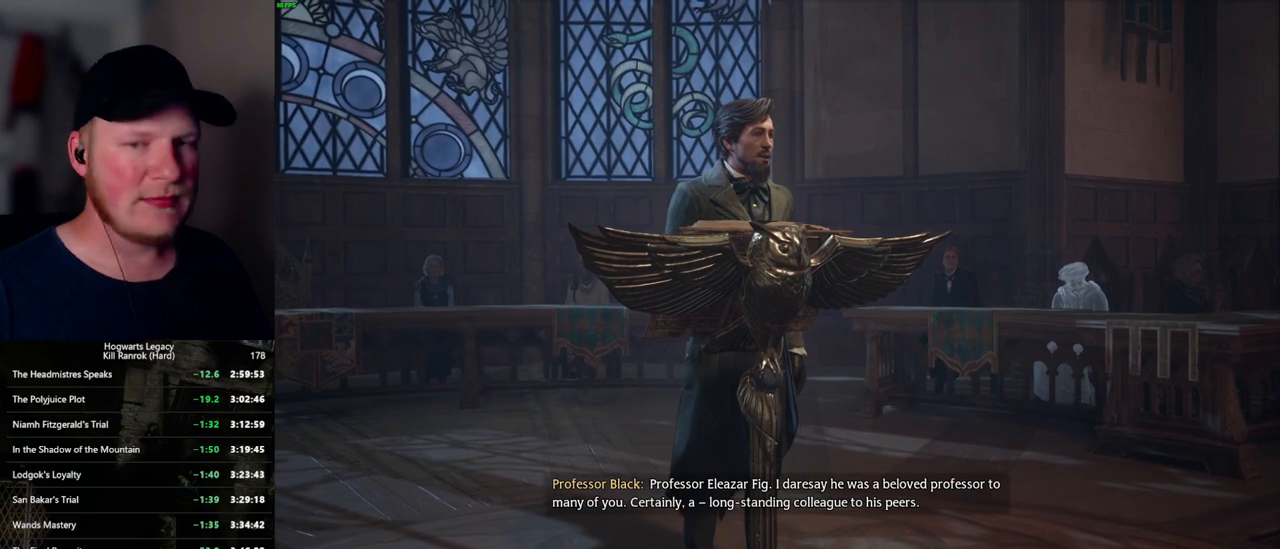
{"keys": ["q"], "mouse": [], "events": []}
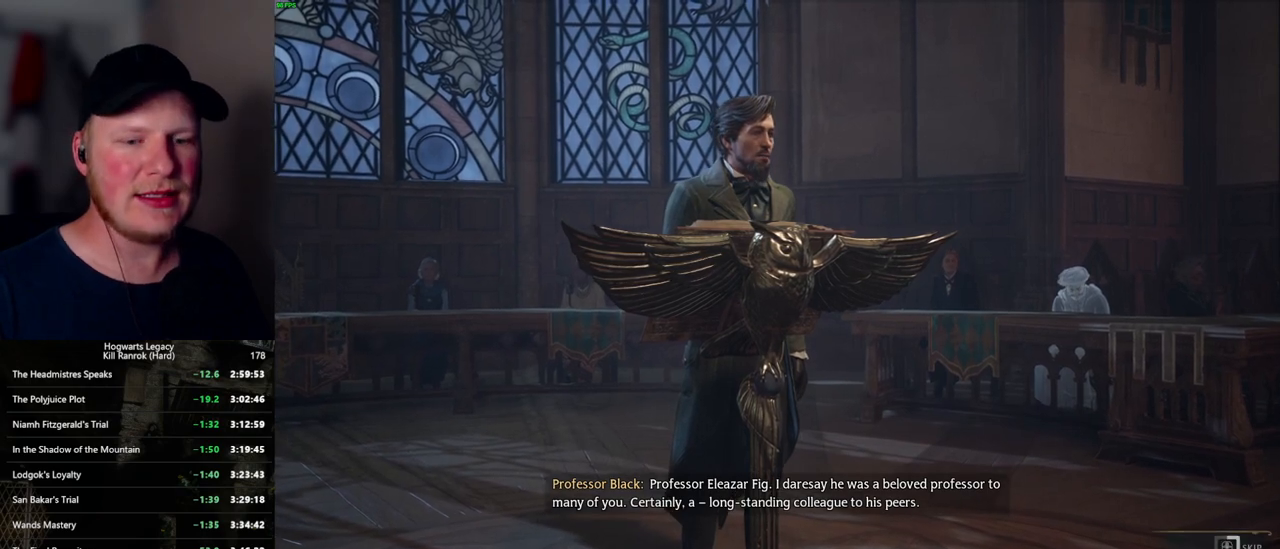
{"keys": ["q"], "mouse": [], "events": []}
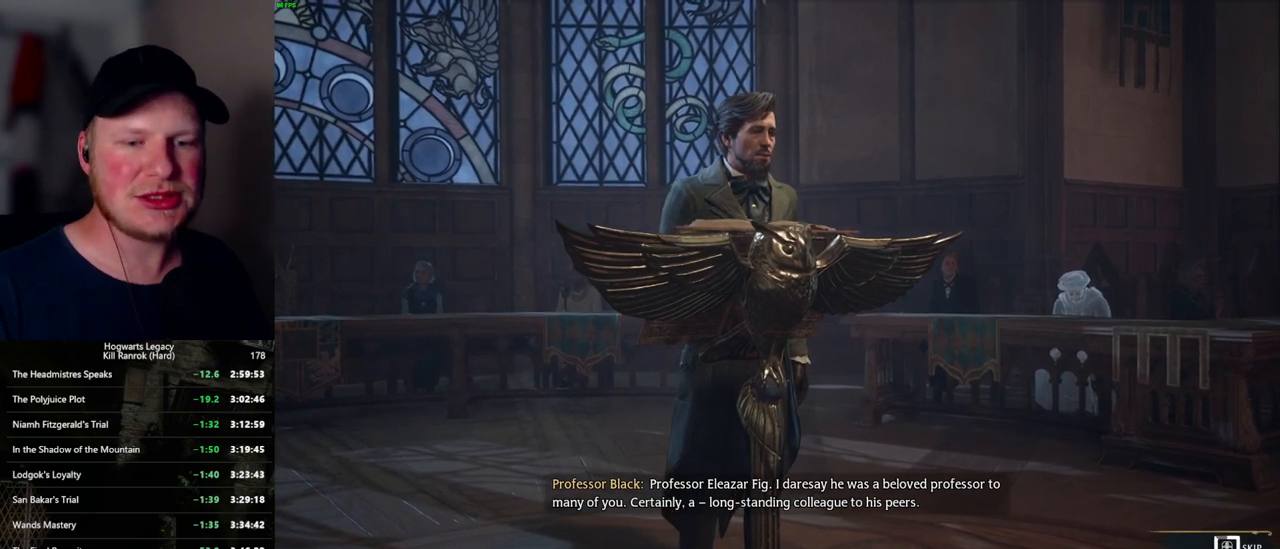
{"keys": ["q"], "mouse": [], "events": []}
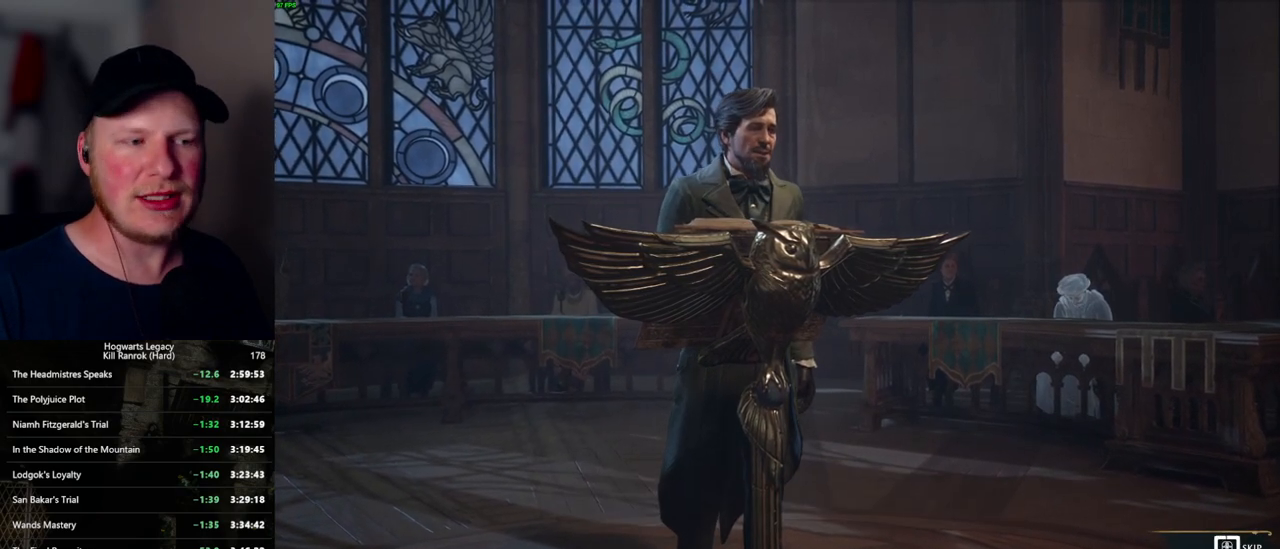
{"keys": ["q"], "mouse": [], "events": []}
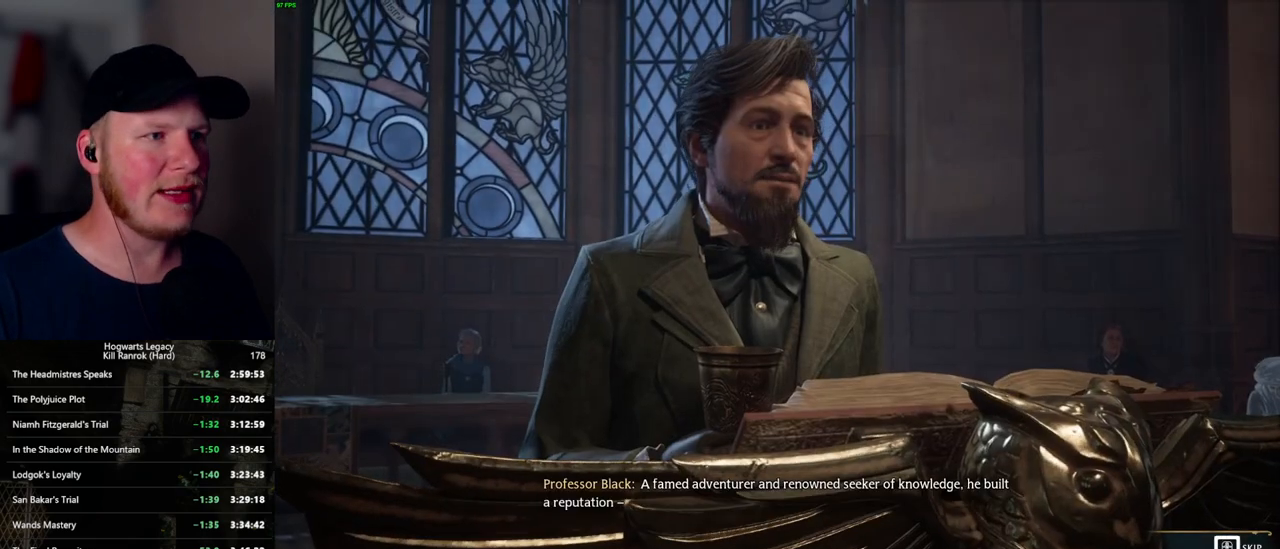
{"keys": [], "mouse": [], "events": [[250, "q", "up"]]}
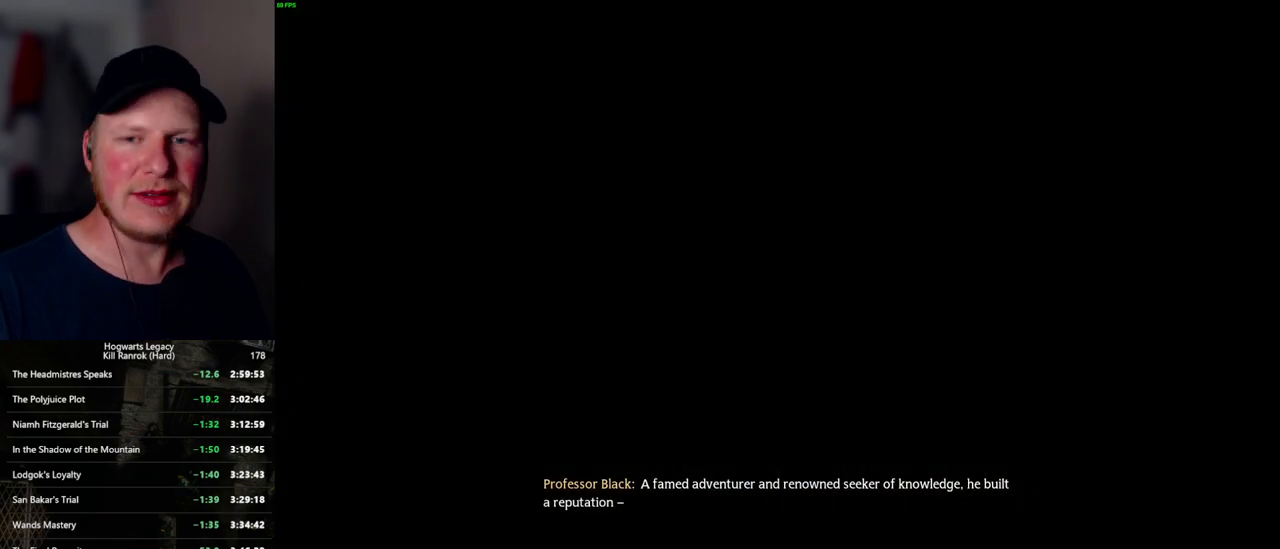
{"keys": [], "mouse": [], "events": []}
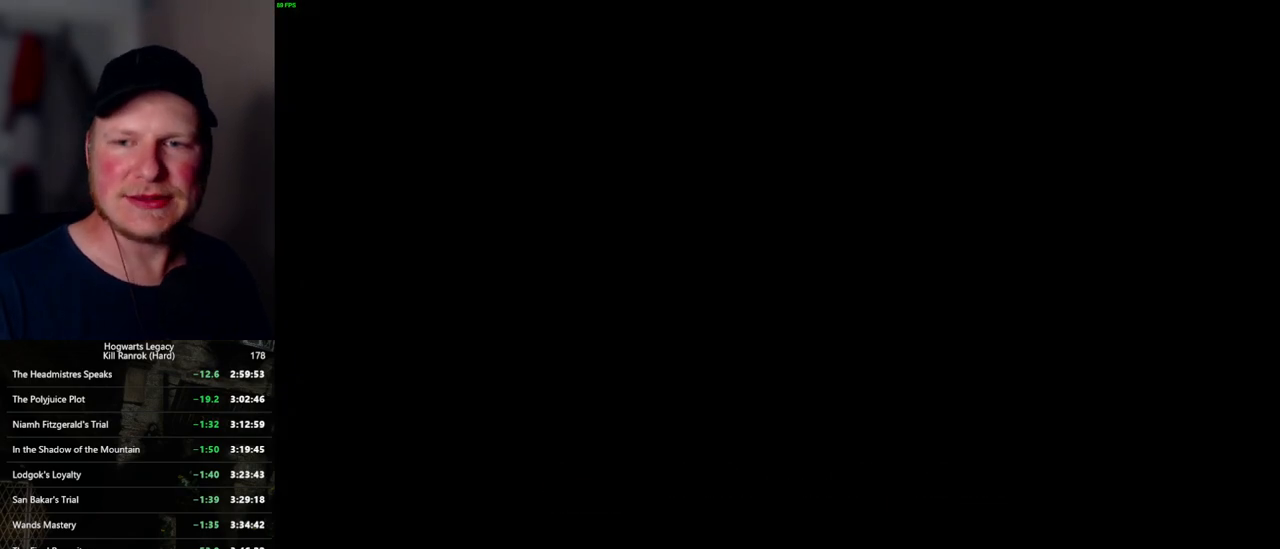
{"keys": [], "mouse": [], "events": []}
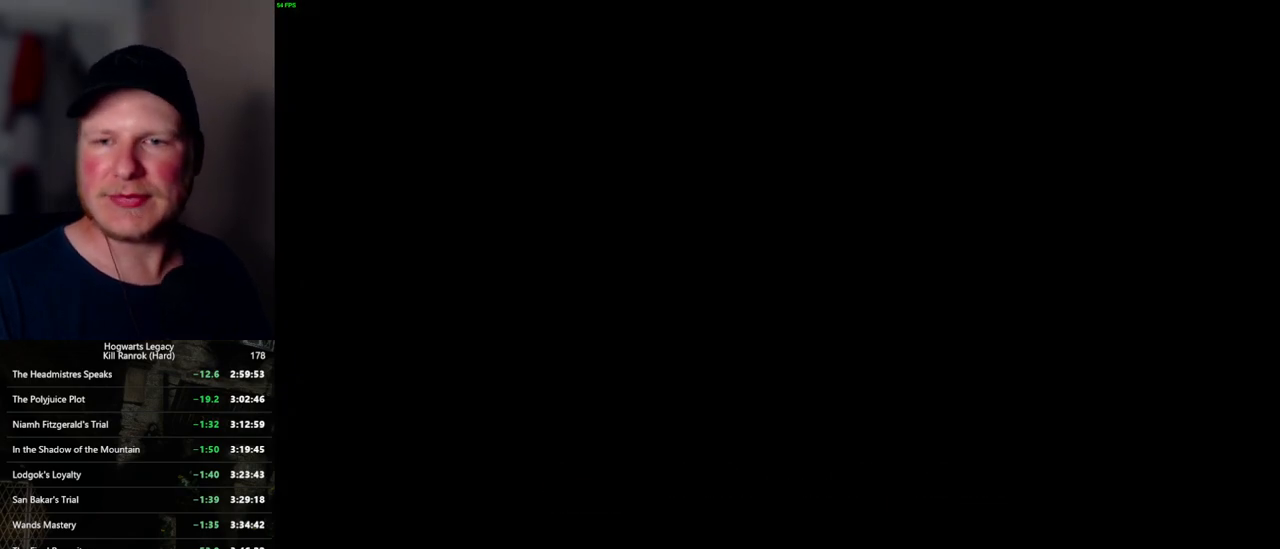
{"keys": [], "mouse": [], "events": []}
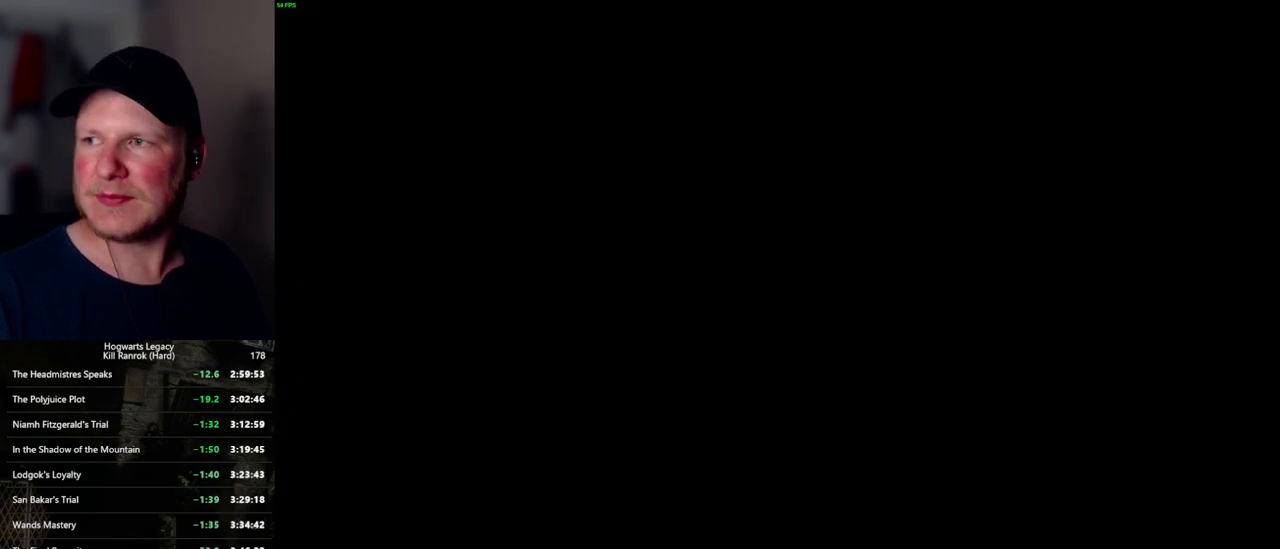
{"keys": [], "mouse": ["wheel"], "events": [[434, "mouse_wheel", "down"], [450, "mouse_wheel", "up"], [467, "mouse_wheel", "down"]]}
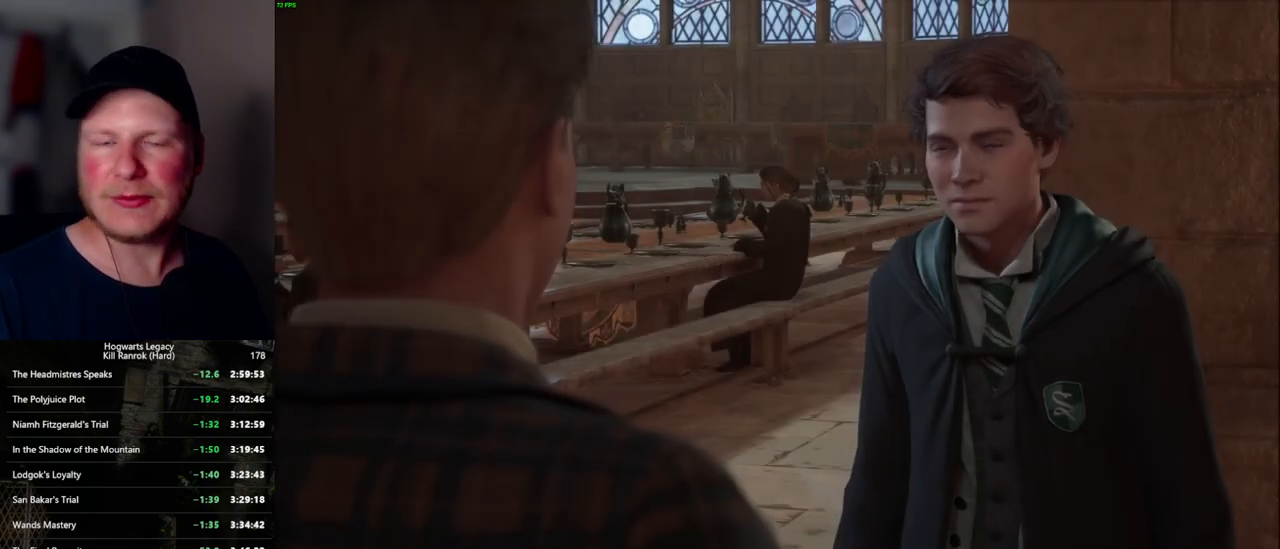
{"keys": [], "mouse": [], "events": [[84, "space", "down"], [117, "mouse_wheel", "up"], [117, "q", "down"], [184, "q", "up"], [184, "space", "up"], [284, "q", "down"], [317, "space", "down"], [334, "q", "up"], [334, "space", "up"], [367, "mouse_wheel", "down"], [384, "mouse_wheel", "up"], [434, "mouse_wheel", "down"], [434, "q", "down"], [500, "mouse_wheel", "up"], [500, "q", "up"]]}
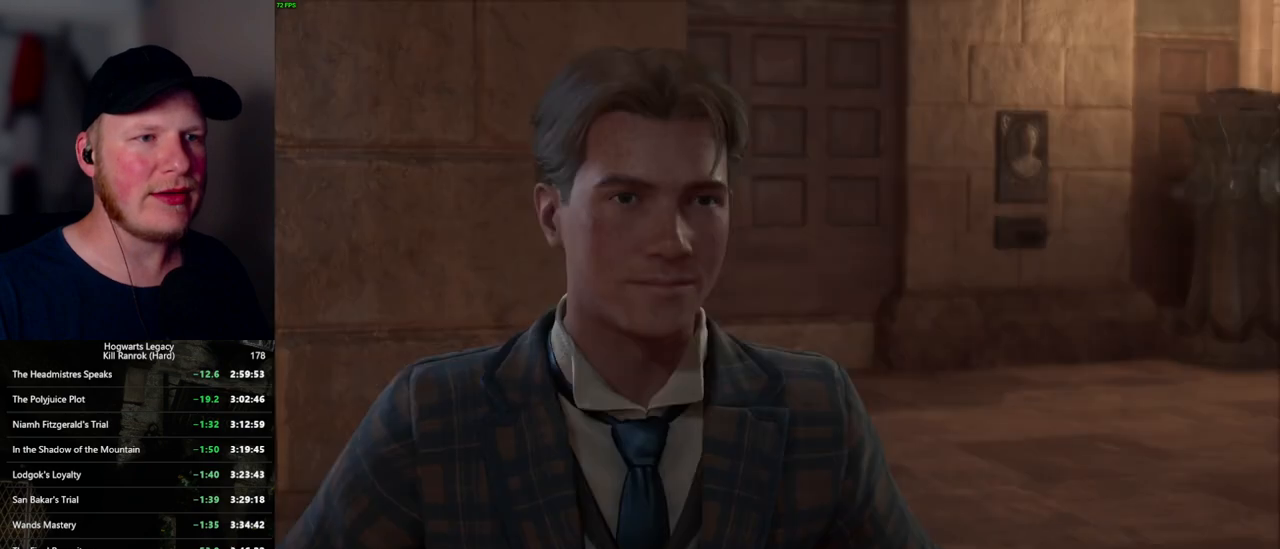
{"keys": [], "mouse": [], "events": [[84, "q", "down"], [150, "q", "up"], [234, "mouse_wheel", "down"], [250, "mouse_wheel", "up"], [250, "q", "down"], [267, "space", "down"], [300, "mouse_wheel", "down"], [317, "q", "up"], [317, "space", "up"], [384, "mouse_wheel", "up"], [384, "q", "down"], [417, "space", "down"], [467, "q", "up"], [467, "space", "up"]]}
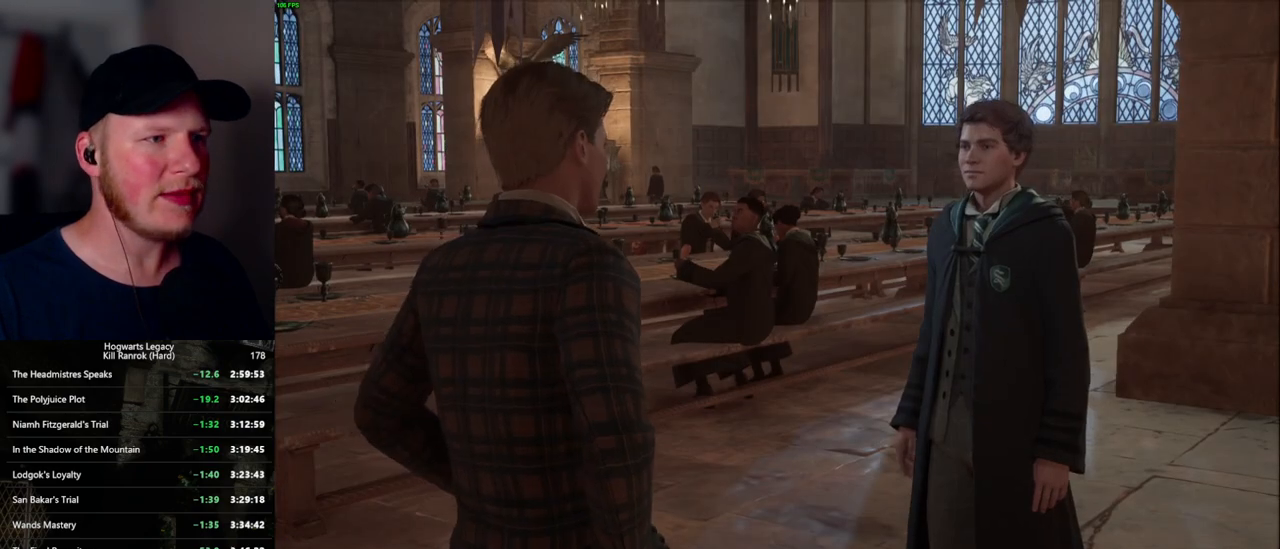
{"keys": [], "mouse": ["wheel"], "events": [[67, "q", "down"], [84, "space", "down"], [117, "mouse_wheel", "down"], [134, "q", "up"], [150, "mouse_wheel", "up"], [150, "space", "up"], [200, "space", "down"], [217, "q", "down"], [250, "mouse_wheel", "down"], [300, "mouse_wheel", "up"], [300, "q", "up"], [300, "space", "up"], [384, "q", "down"], [417, "space", "down"], [450, "space", "up"], [467, "q", "up"], [500, "mouse_wheel", "down"]]}
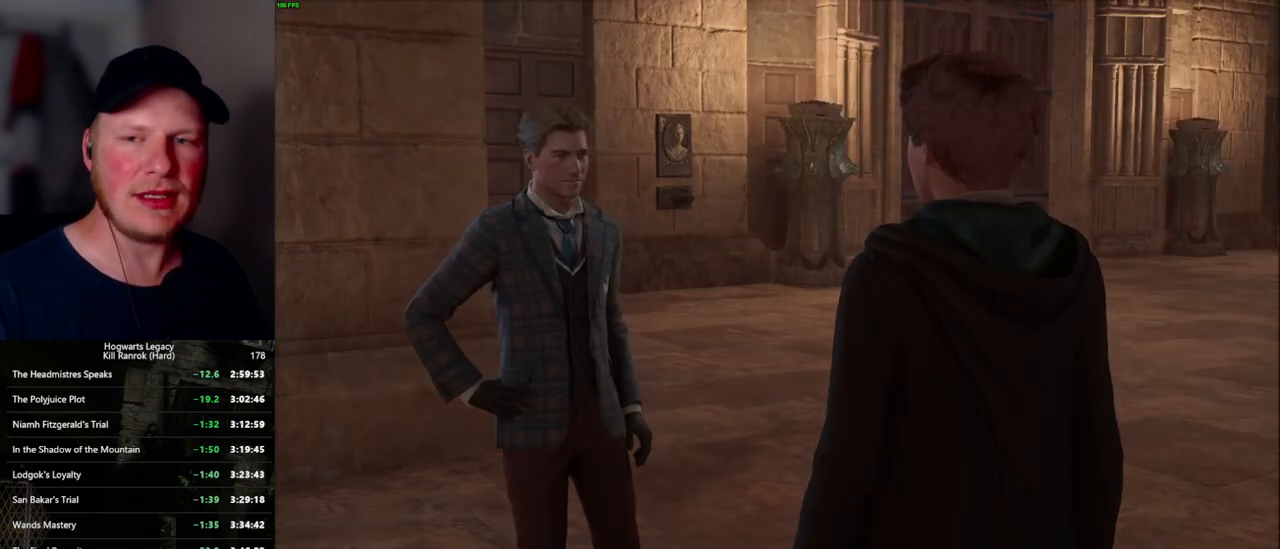
{"keys": [], "mouse": ["wheel"], "events": [[67, "q", "down"], [134, "mouse_wheel", "up"], [134, "q", "up"], [200, "q", "down"], [234, "space", "down"], [267, "space", "up"], [284, "q", "up"], [350, "mouse_wheel", "down"], [384, "mouse_wheel", "up"], [384, "q", "down"], [400, "space", "down"], [417, "mouse_wheel", "down"], [450, "q", "up"], [450, "space", "up"]]}
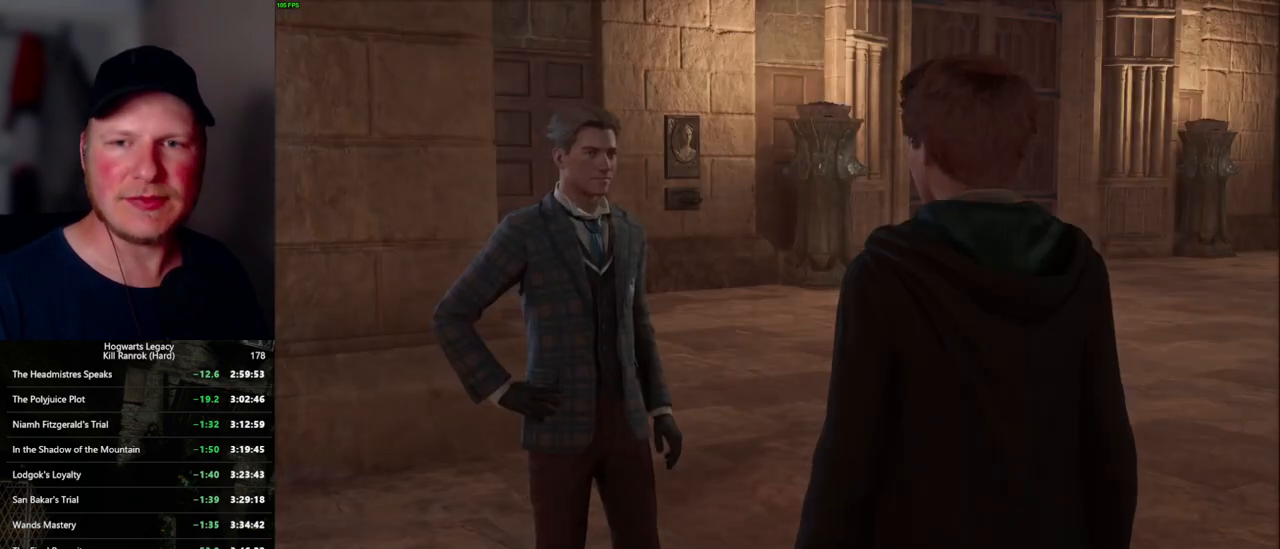
{"keys": [], "mouse": [], "events": [[34, "mouse_wheel", "up"], [50, "q", "down"], [67, "space", "down"], [84, "mouse_wheel", "down"], [117, "mouse_wheel", "up"], [117, "q", "up"], [250, "q", "down"], [267, "mouse_wheel", "down"], [300, "mouse_wheel", "up"], [300, "q", "up"], [300, "space", "up"], [317, "mouse_wheel", "down"], [384, "mouse_wheel", "up"], [400, "q", "down"], [484, "q", "up"]]}
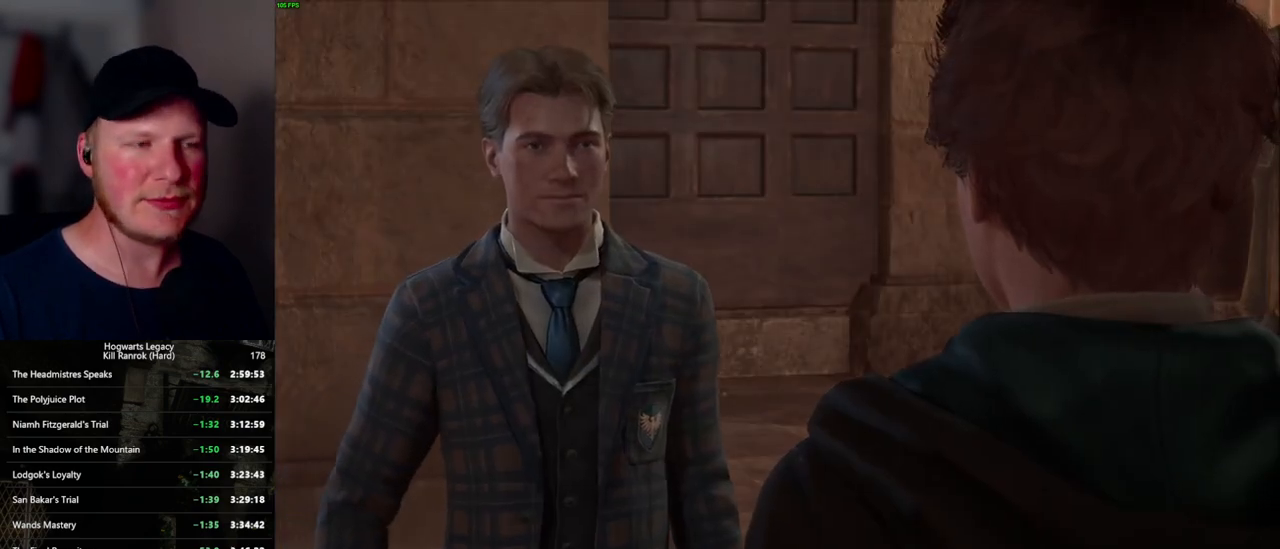
{"keys": [], "mouse": ["wheel"], "events": [[67, "q", "down"], [84, "space", "down"], [117, "space", "up"], [134, "mouse_wheel", "down"], [150, "q", "up"], [234, "q", "down"], [250, "mouse_wheel", "up"], [250, "space", "down"], [284, "space", "up"], [300, "q", "up"], [384, "q", "down"], [417, "space", "down"], [450, "space", "up"], [467, "q", "up"], [500, "mouse_wheel", "down"]]}
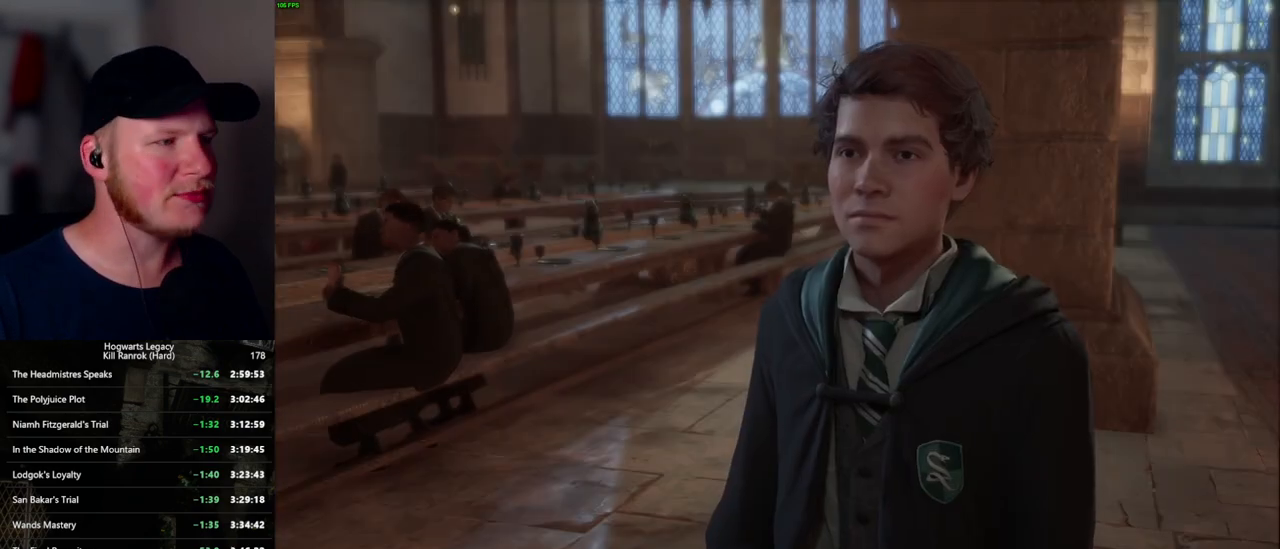
{"keys": [], "mouse": ["wheel"], "events": [[50, "q", "down"], [67, "mouse_wheel", "up"], [67, "space", "down"], [84, "mouse_wheel", "down"], [117, "mouse_wheel", "up"], [117, "q", "up"], [117, "space", "up"], [184, "q", "down"], [217, "space", "down"], [267, "space", "up"], [284, "q", "up"], [367, "q", "down"], [384, "mouse_wheel", "down"], [400, "space", "down"], [434, "mouse_wheel", "up"], [434, "q", "up"], [434, "space", "up"], [467, "mouse_wheel", "down"]]}
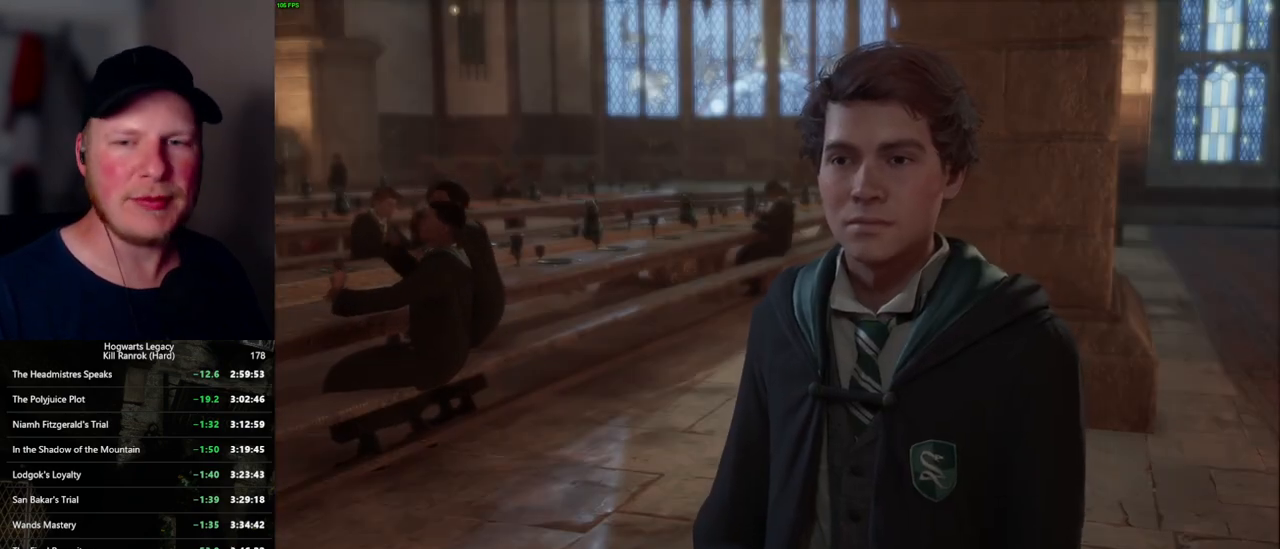
{"keys": [], "mouse": [], "events": [[34, "mouse_wheel", "up"], [34, "q", "down"], [34, "space", "down"], [100, "q", "up"], [100, "space", "up"], [167, "q", "down"], [217, "space", "down"], [234, "mouse_wheel", "down"], [267, "mouse_wheel", "up"], [267, "q", "up"], [267, "space", "up"], [284, "mouse_wheel", "down"], [367, "mouse_wheel", "up"], [367, "q", "down"], [384, "space", "down"], [434, "q", "up"], [434, "space", "up"]]}
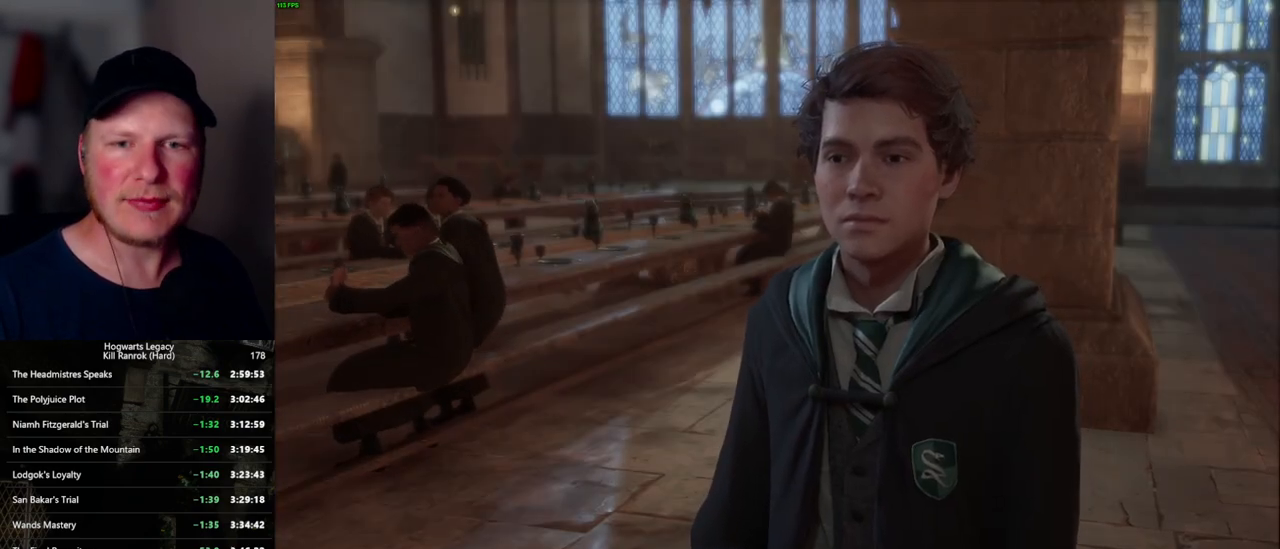
{"keys": [], "mouse": [], "events": [[17, "q", "down"], [34, "space", "down"], [84, "q", "up"], [100, "space", "up"], [117, "mouse_wheel", "down"], [150, "mouse_wheel", "up"], [167, "mouse_wheel", "down"], [184, "q", "down"], [200, "mouse_wheel", "up"], [200, "space", "down"], [250, "space", "up"], [267, "q", "up"], [367, "q", "down"], [384, "space", "down"], [450, "space", "up"], [484, "q", "up"]]}
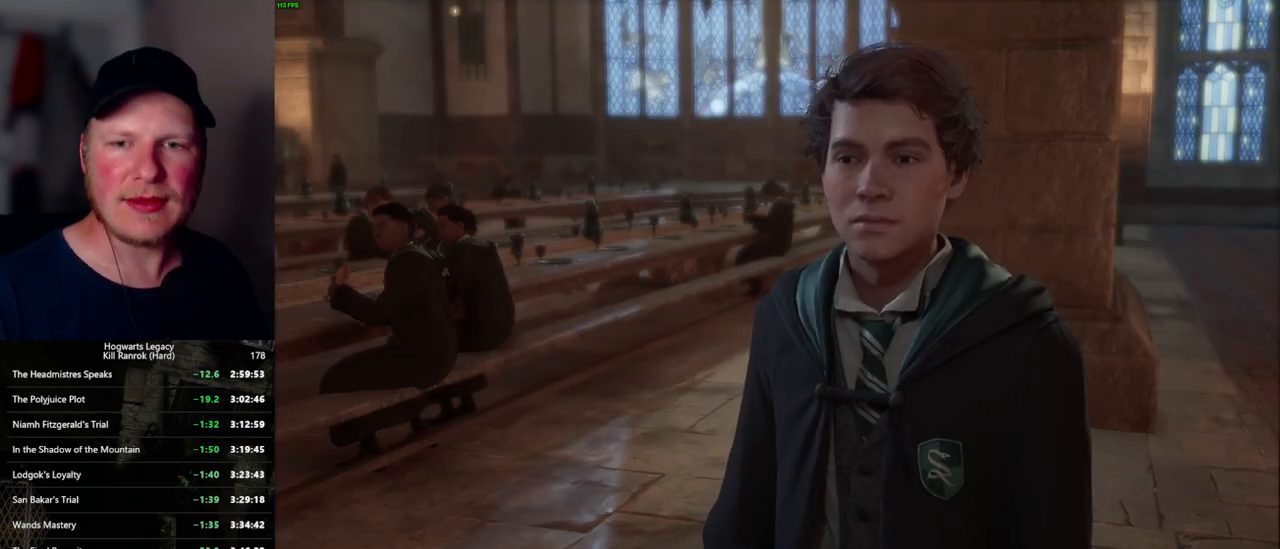
{"keys": [], "mouse": ["wheel"], "events": [[34, "mouse_wheel", "down"], [434, "mouse_wheel", "up"], [450, "mouse_wheel", "down"]]}
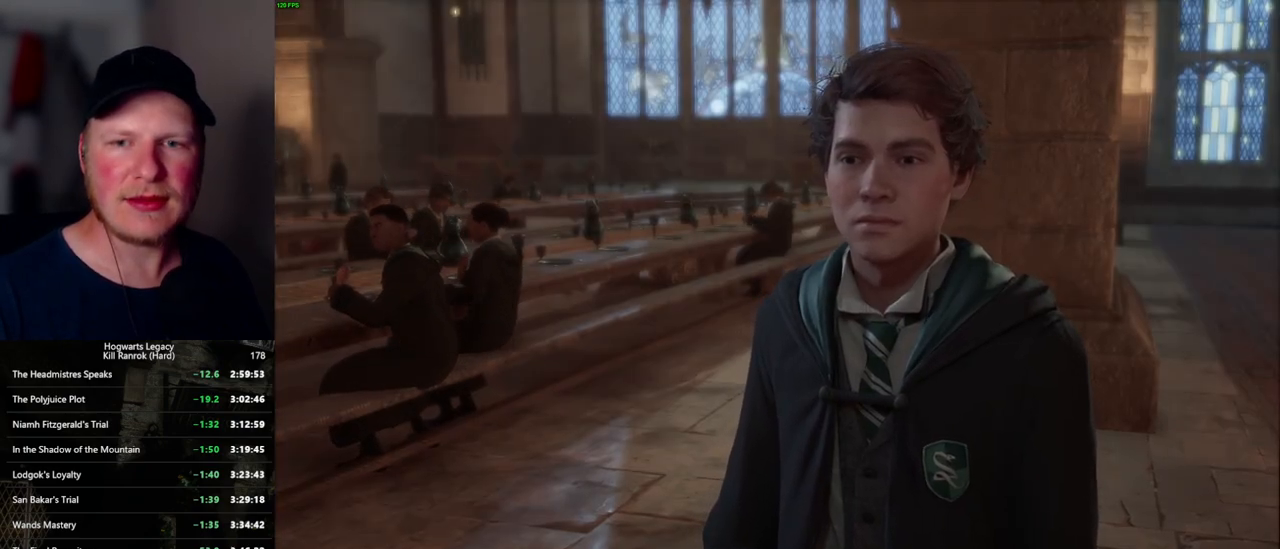
{"keys": [], "mouse": [], "events": [[134, "mouse_wheel", "up"], [134, "q", "down"], [150, "space", "down"], [250, "space", "up"], [267, "q", "up"]]}
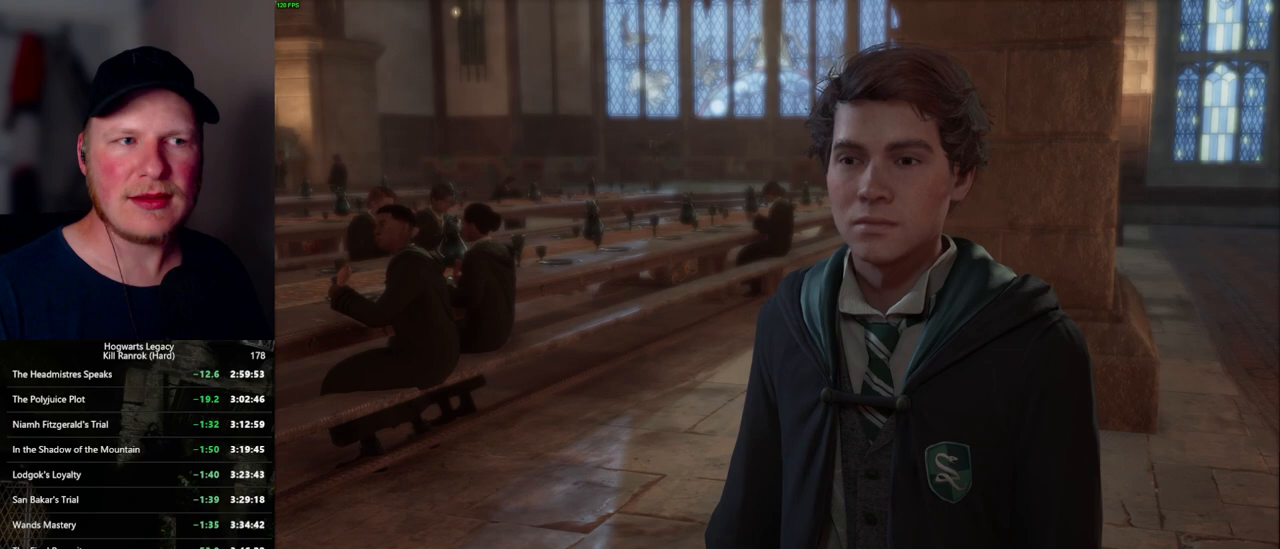
{"keys": [], "mouse": ["wheel"], "events": [[150, "mouse_wheel", "down"]]}
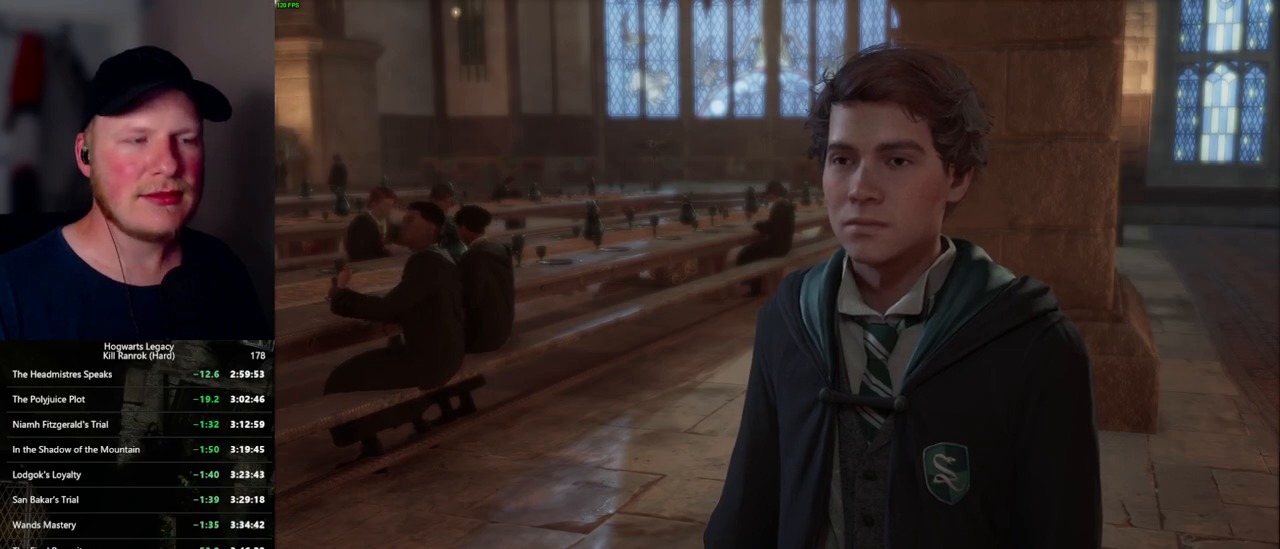
{"keys": [], "mouse": [], "events": [[300, "mouse_wheel", "up"]]}